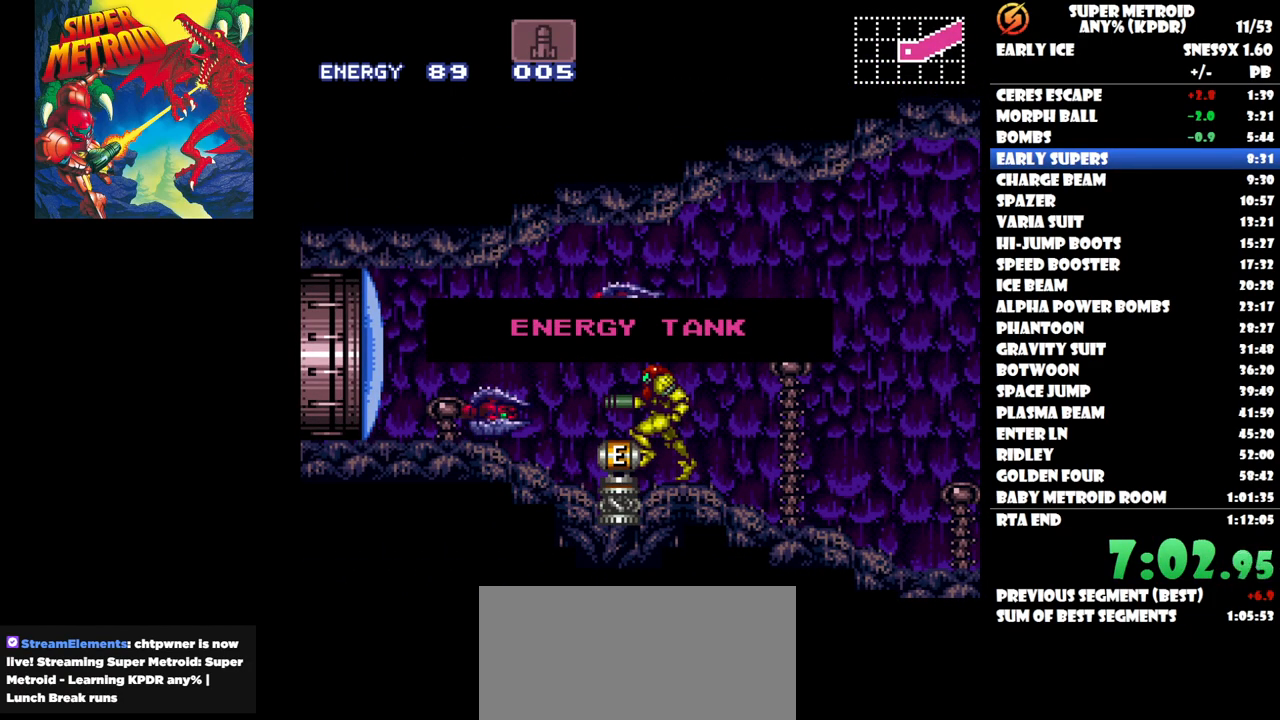
Gameplay with a controller (Nintendo layout); each line is a JSON object with the inputs held at the frame after it. "button_events" lists button changes between this image and that frame as [ms after this image, input, new state], when the widget could be followed in between (sticks are given only as held states). Not read: A L1 L3 R1 R3 left_stick right_stick.
{"buttons": ["Y", "DPAD_LEFT"], "button_events": [[33, "Y", "down"], [67, "DPAD_LEFT", "down"], [117, "Y", "up"], [233, "Y", "down"], [300, "Y", "up"], [450, "Y", "down"]]}
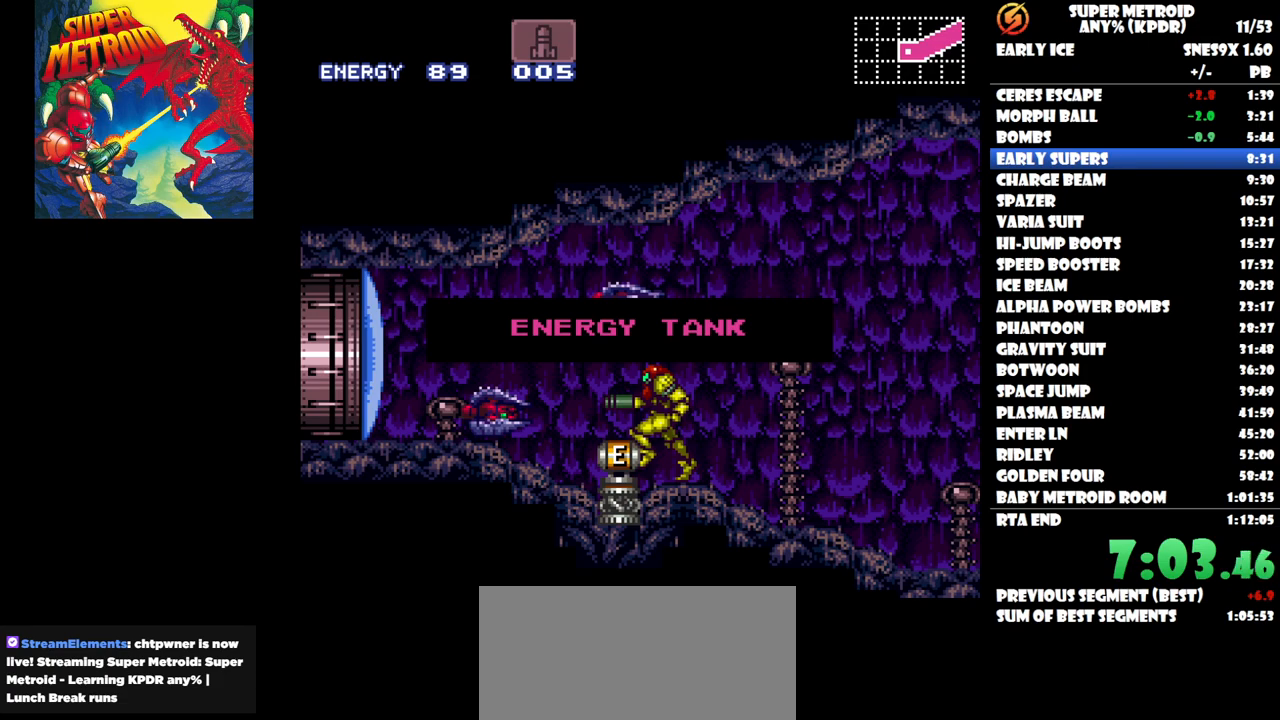
{"buttons": ["DPAD_LEFT"], "button_events": [[33, "Y", "up"], [167, "Y", "down"], [233, "Y", "up"], [400, "Y", "down"], [500, "Y", "up"]]}
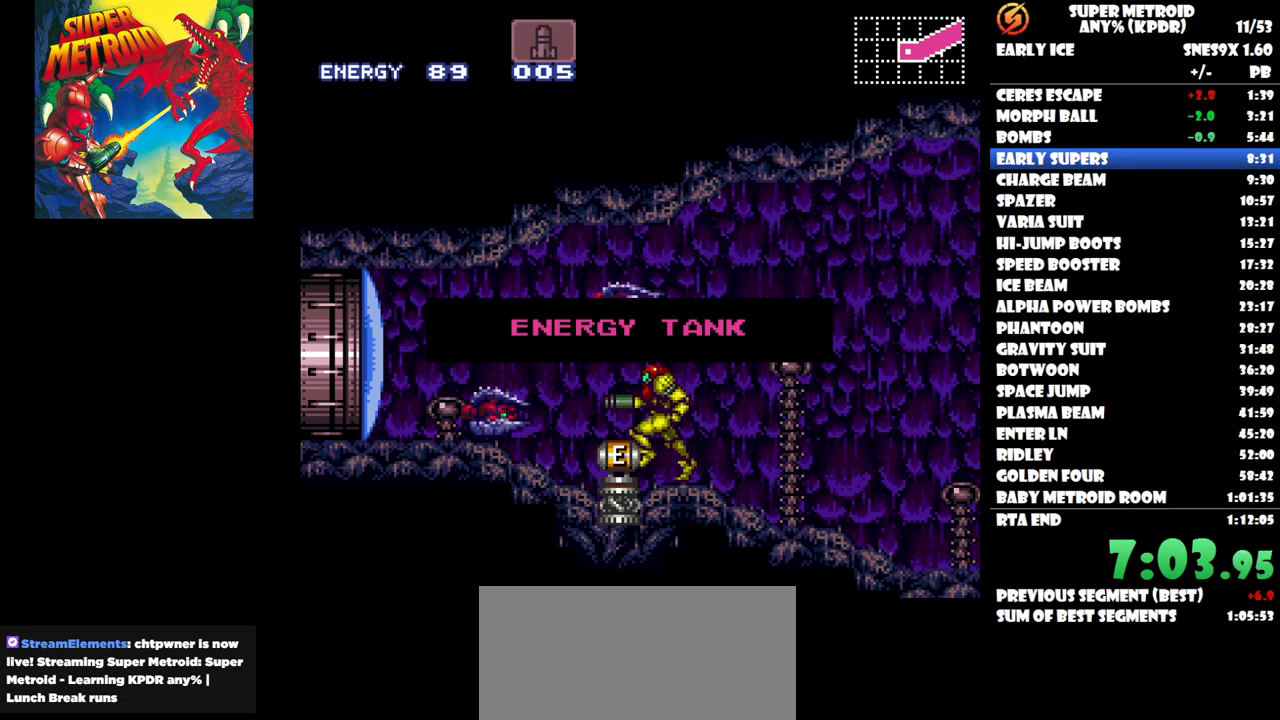
{"buttons": ["Y", "DPAD_LEFT"], "button_events": [[200, "Y", "down"], [250, "Y", "up"], [467, "Y", "down"]]}
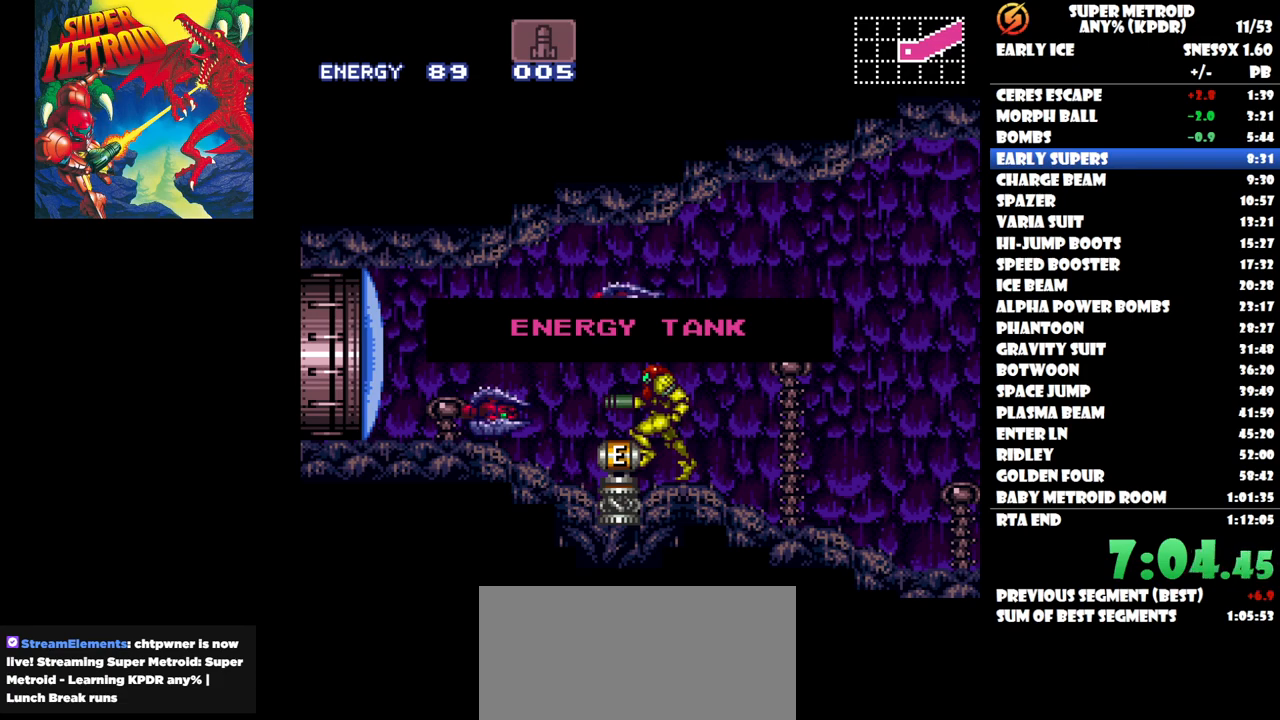
{"buttons": ["DPAD_LEFT"], "button_events": [[67, "Y", "up"], [300, "Y", "down"], [433, "Y", "up"]]}
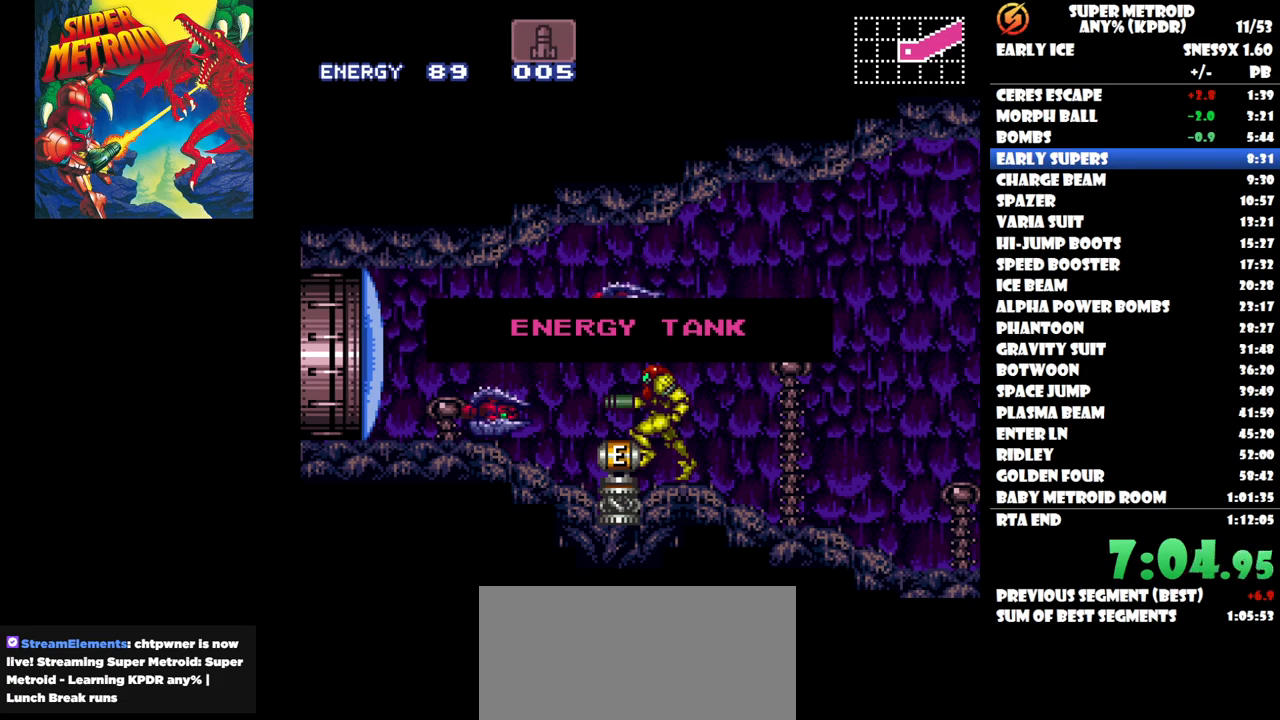
{"buttons": ["DPAD_LEFT"], "button_events": []}
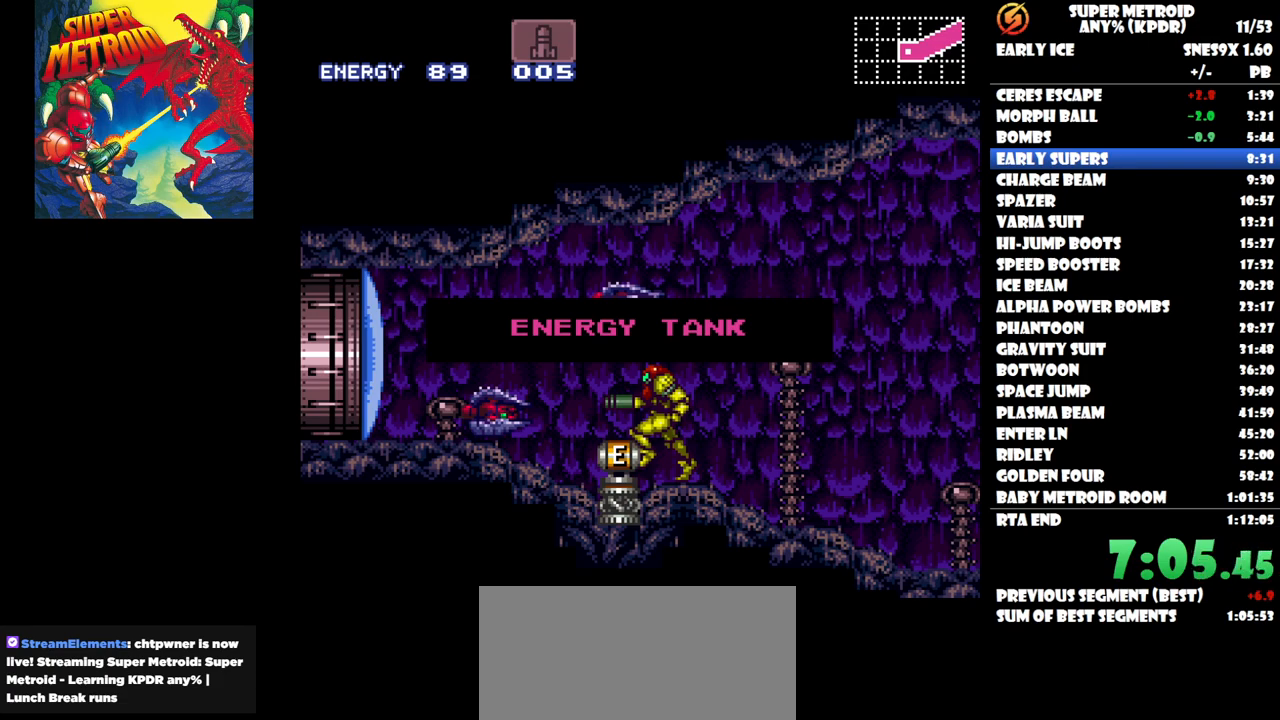
{"buttons": ["DPAD_LEFT"], "button_events": []}
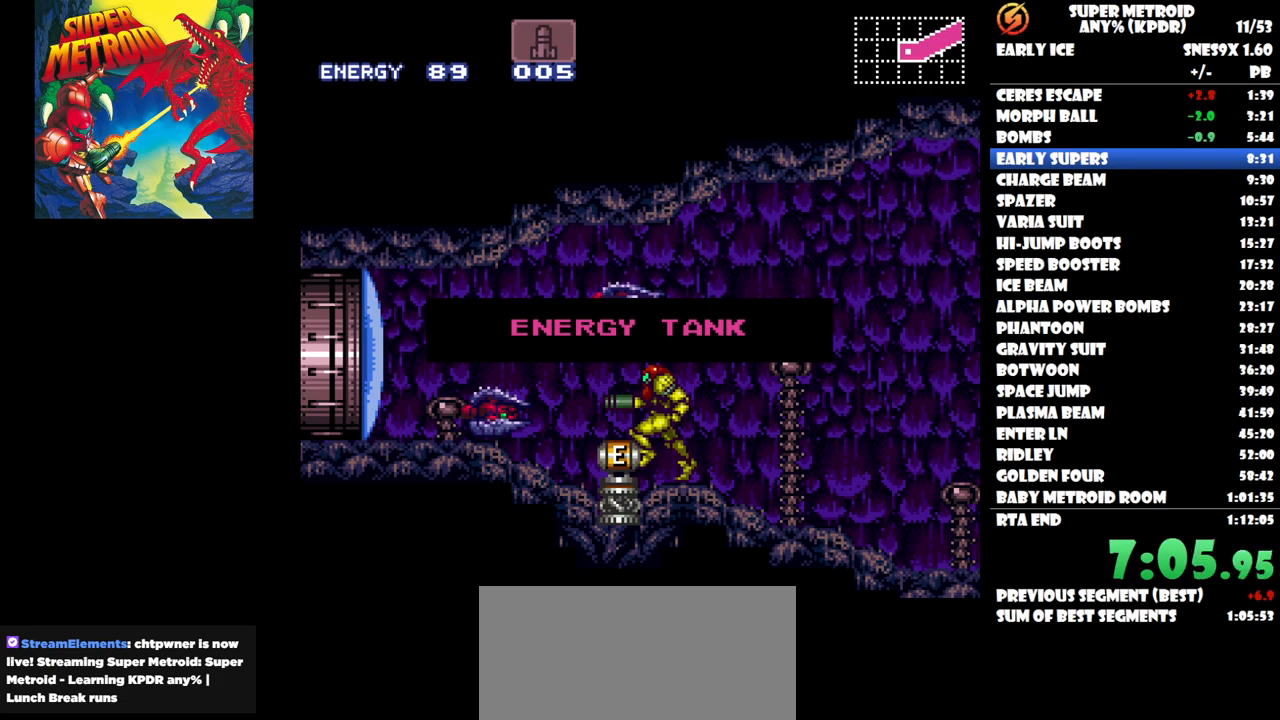
{"buttons": ["DPAD_LEFT"], "button_events": []}
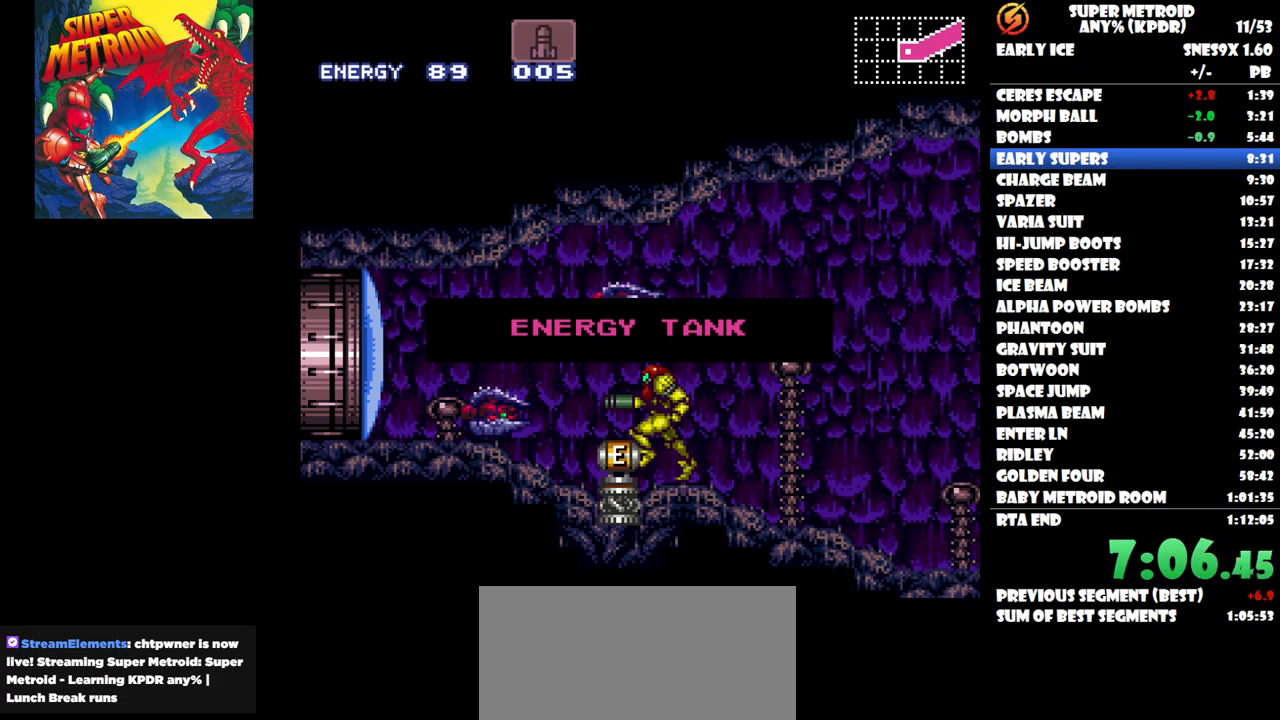
{"buttons": ["DPAD_LEFT"], "button_events": []}
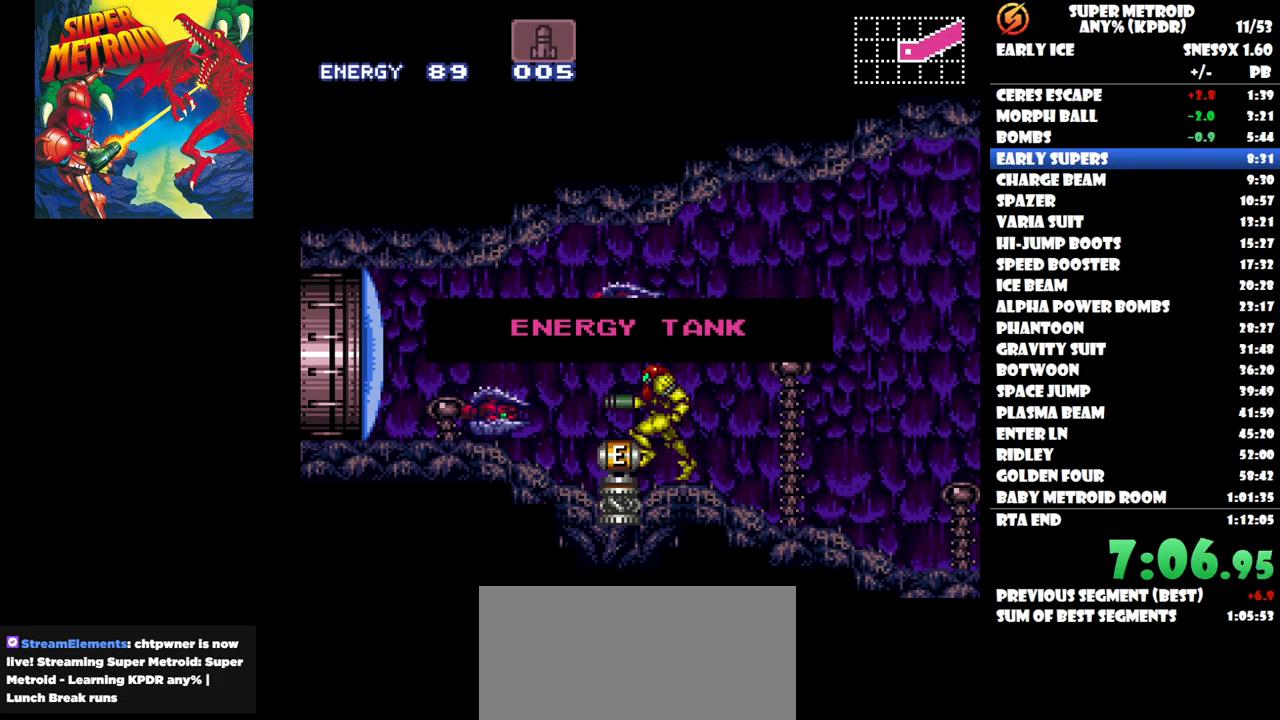
{"buttons": ["DPAD_LEFT"], "button_events": [[117, "Y", "down"], [217, "Y", "up"], [317, "Y", "down"], [417, "Y", "up"]]}
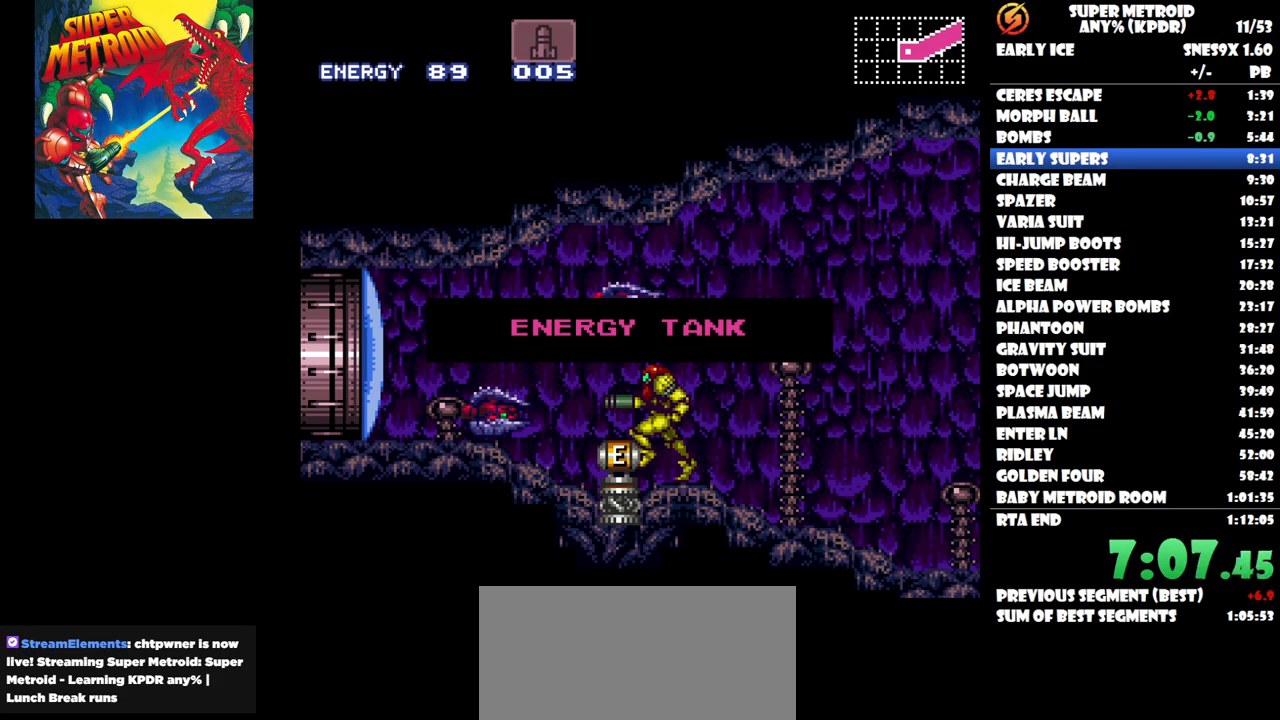
{"buttons": ["DPAD_LEFT"], "button_events": [[17, "Y", "down"], [117, "Y", "up"], [200, "Y", "down"], [300, "Y", "up"], [383, "Y", "down"], [483, "Y", "up"]]}
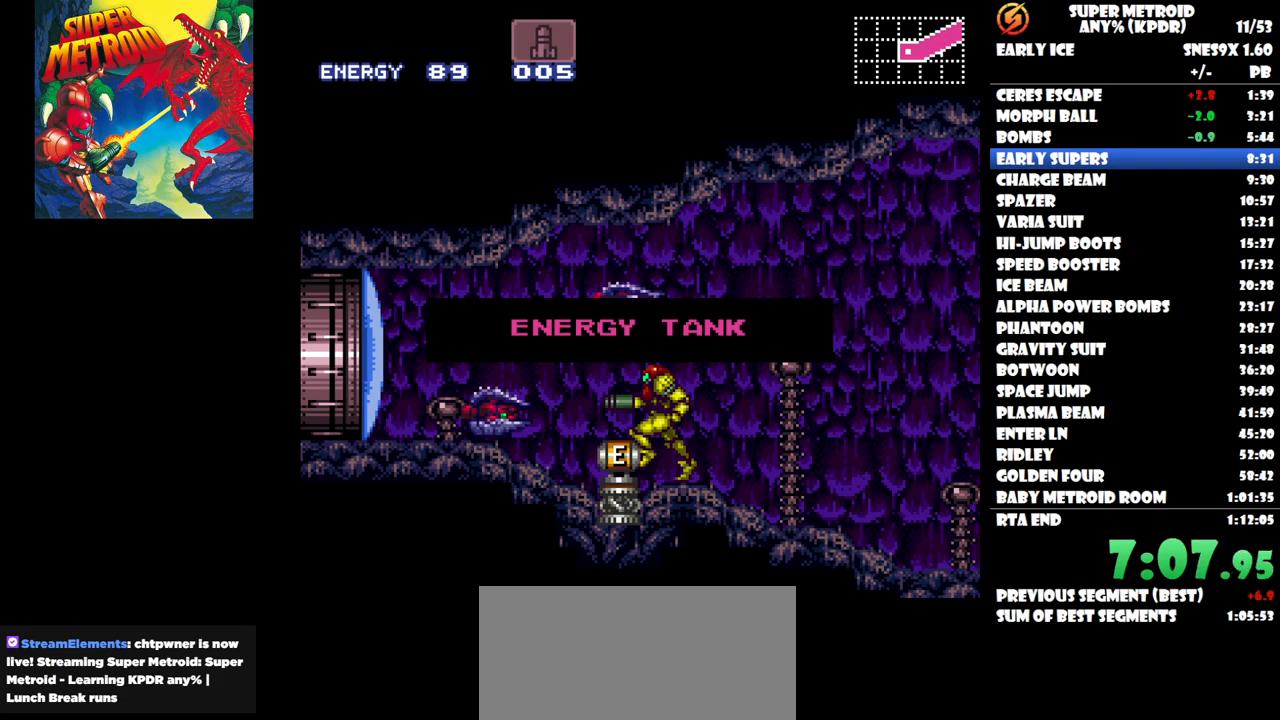
{"buttons": ["Y", "DPAD_LEFT"], "button_events": [[83, "Y", "down"], [150, "Y", "up"], [283, "Y", "down"], [350, "Y", "up"], [450, "Y", "down"]]}
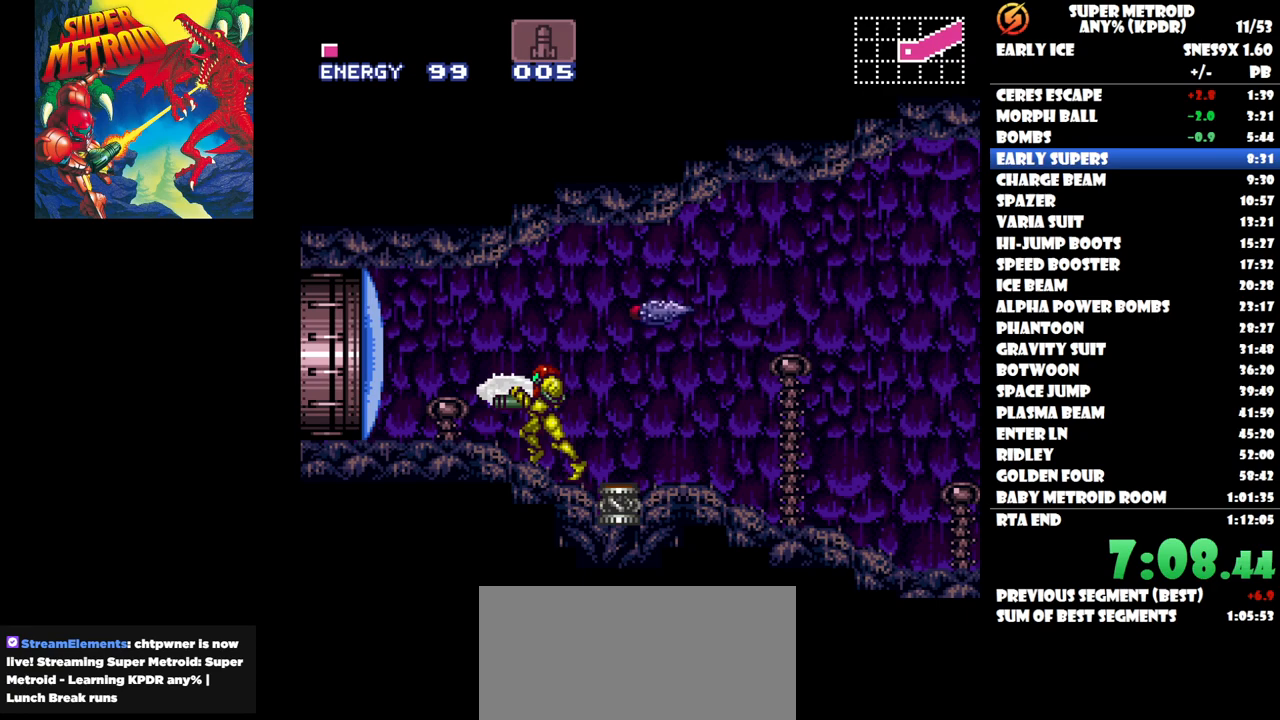
{"buttons": ["DPAD_LEFT"], "button_events": [[33, "Y", "up"], [117, "Y", "down"], [217, "Y", "up"]]}
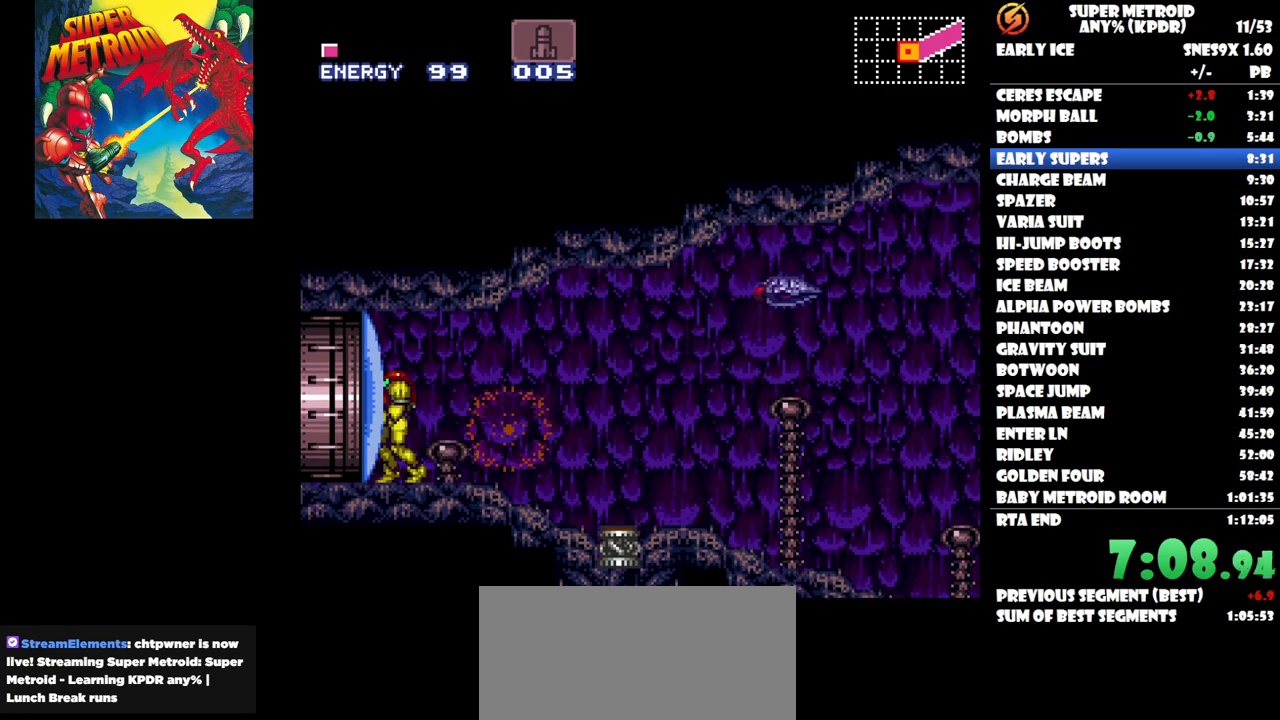
{"buttons": ["DPAD_LEFT"], "button_events": [[50, "Y", "down"], [200, "Y", "up"]]}
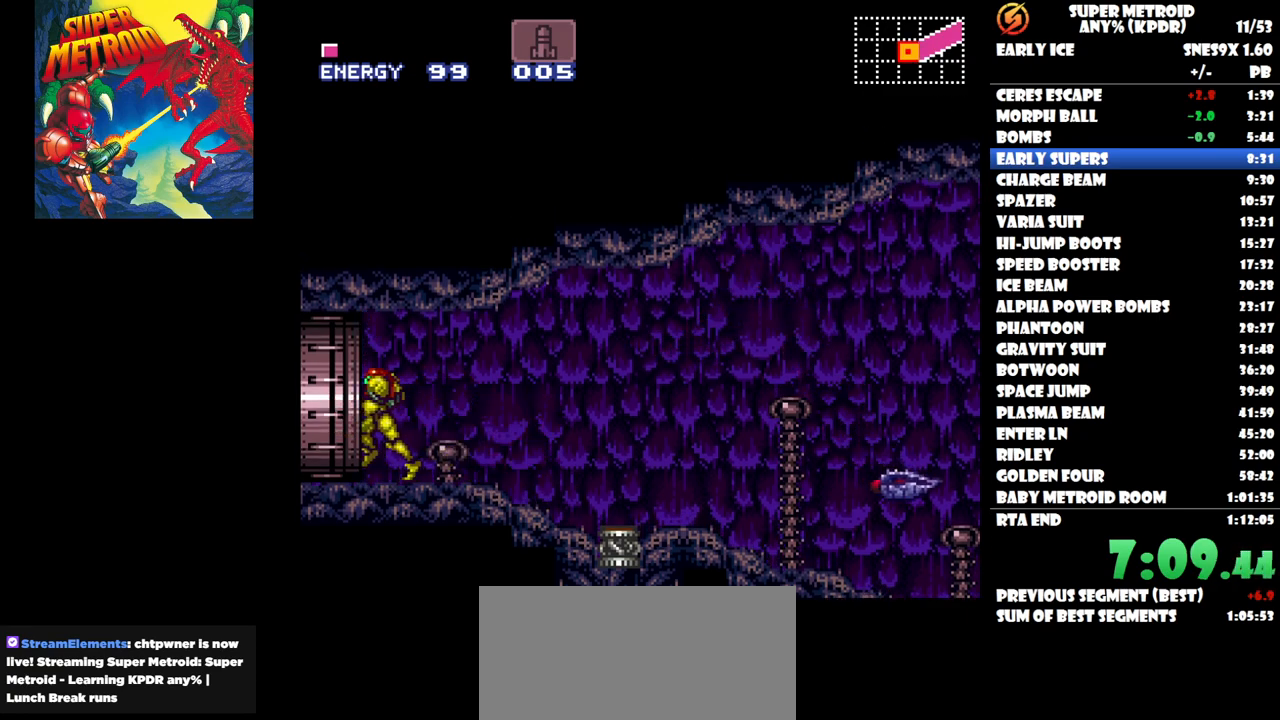
{"buttons": ["DPAD_LEFT"], "button_events": []}
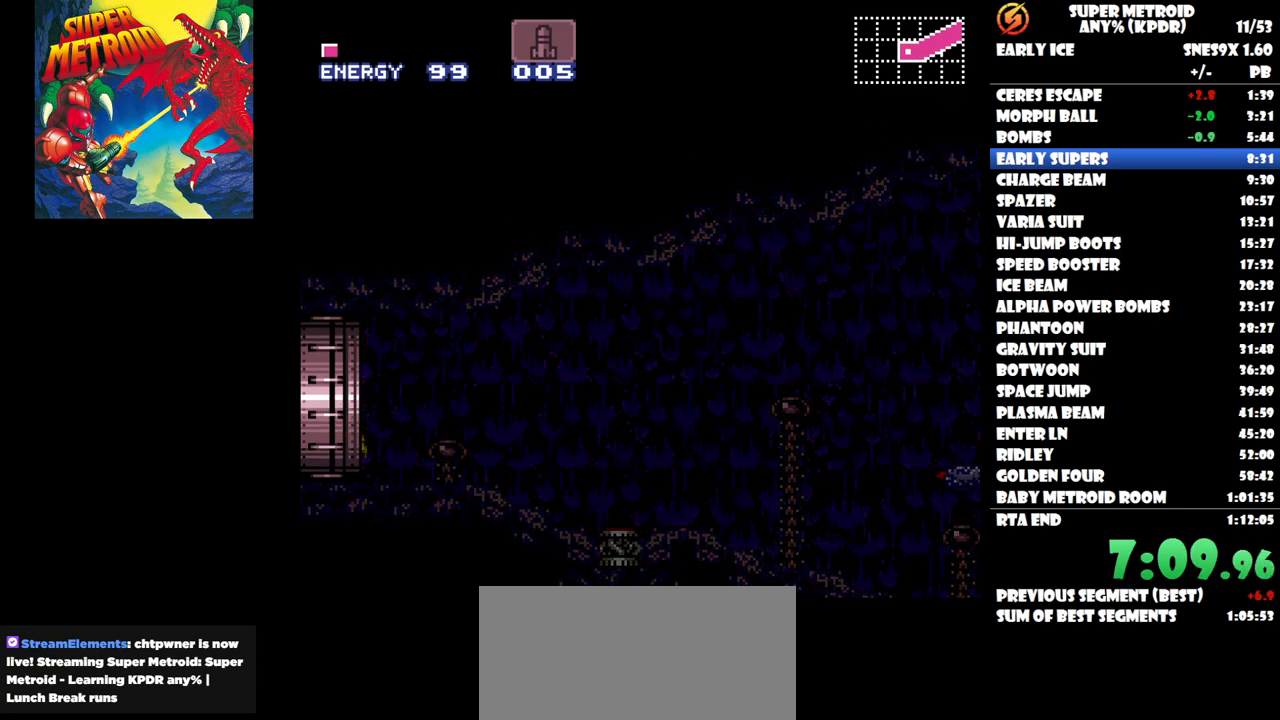
{"buttons": [], "button_events": [[450, "DPAD_LEFT", "up"]]}
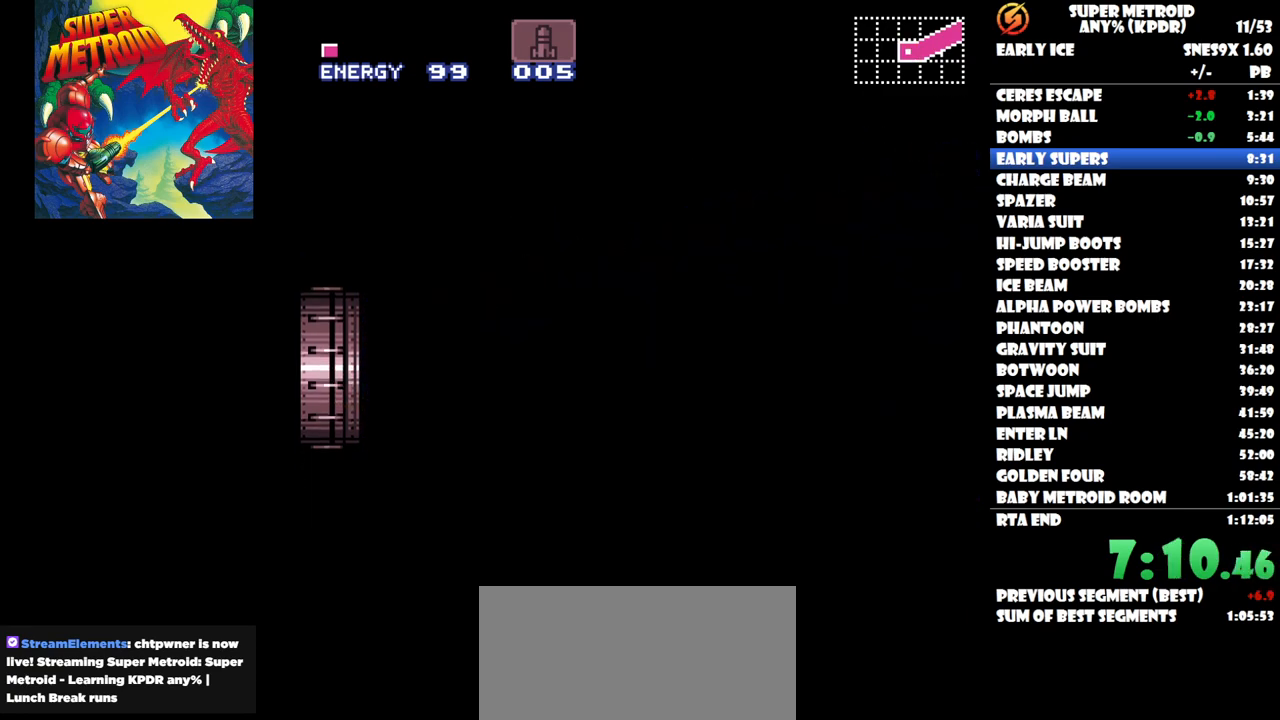
{"buttons": ["DPAD_LEFT"], "button_events": [[100, "DPAD_LEFT", "down"]]}
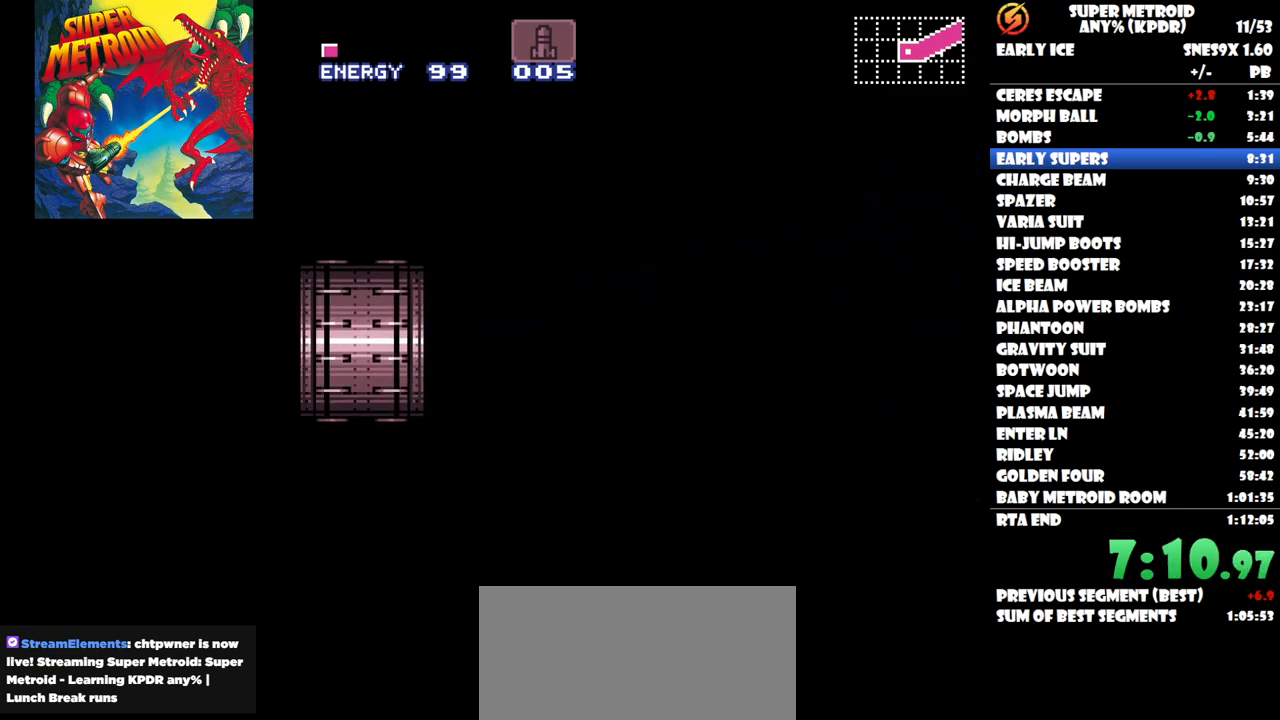
{"buttons": ["DPAD_LEFT"], "button_events": []}
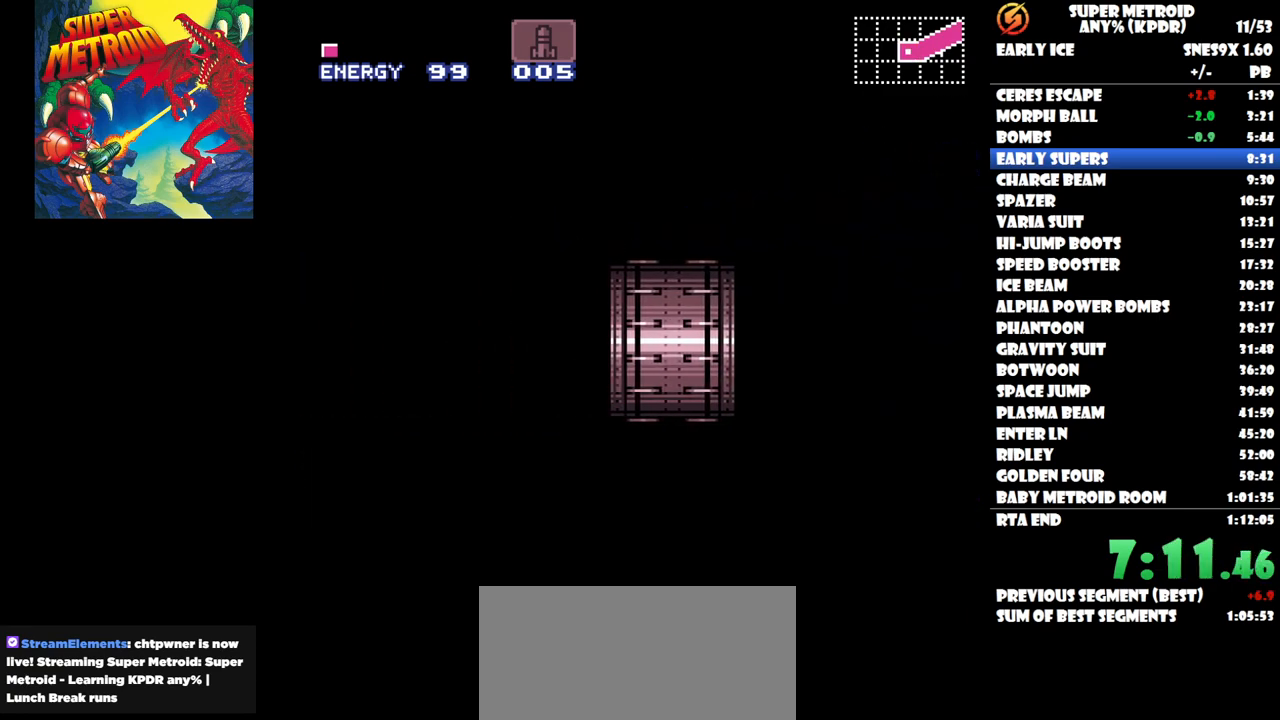
{"buttons": ["DPAD_LEFT"], "button_events": []}
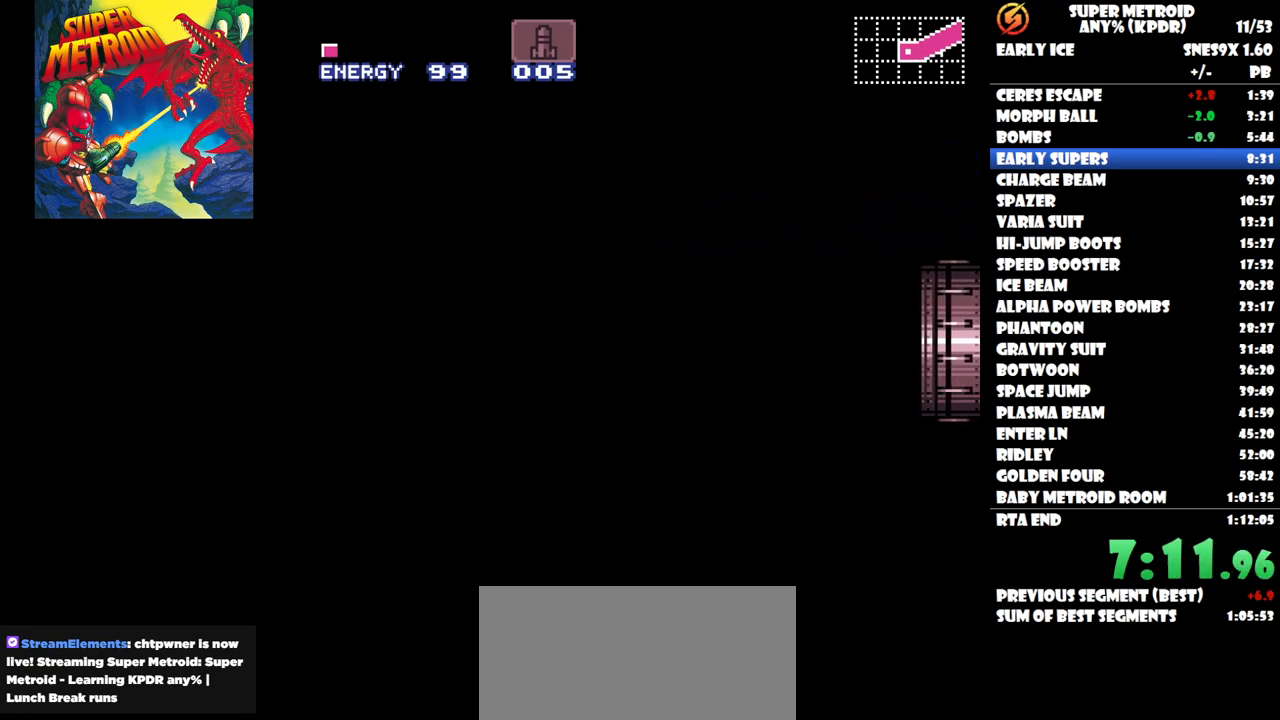
{"buttons": ["DPAD_LEFT"], "button_events": []}
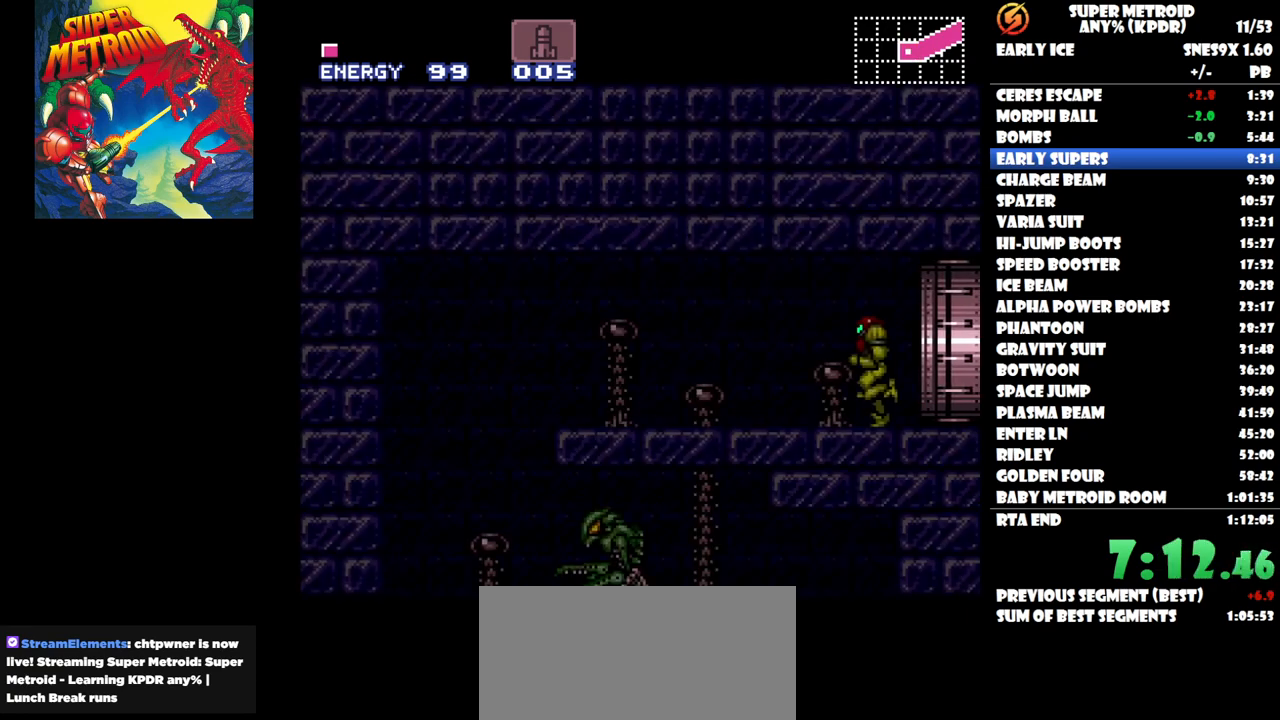
{"buttons": ["DPAD_LEFT"], "button_events": []}
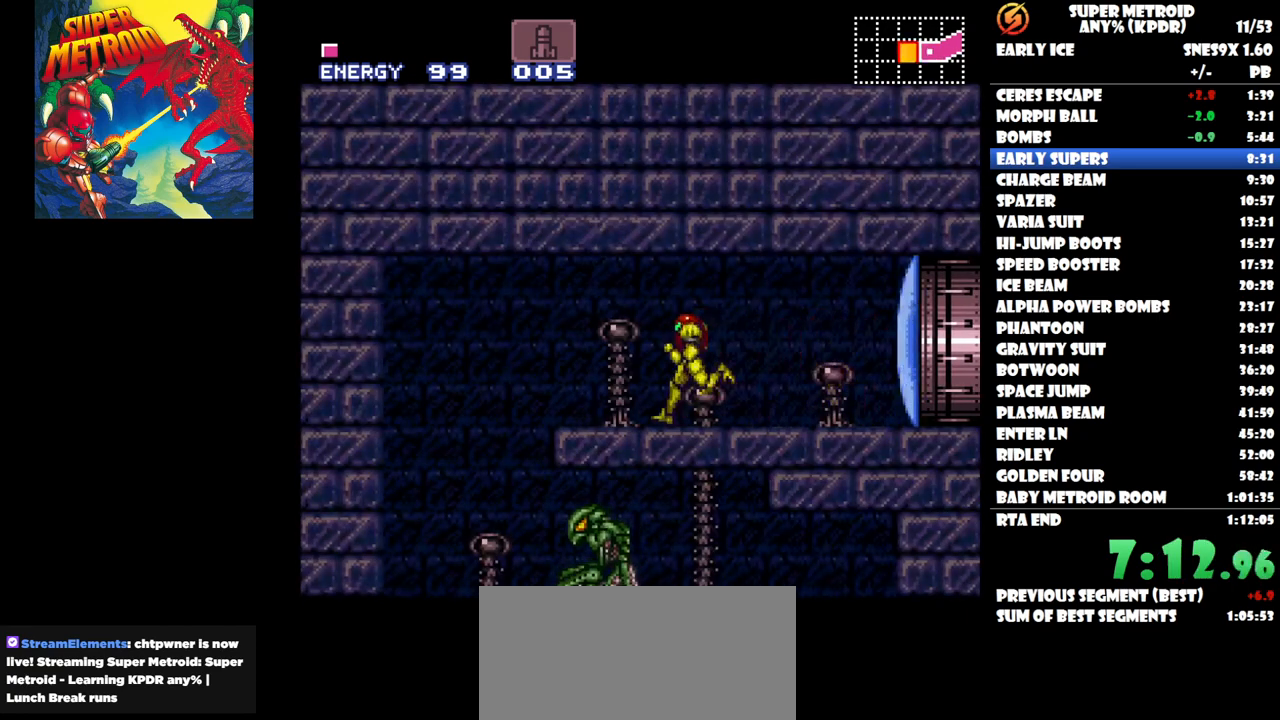
{"buttons": ["DPAD_RIGHT"], "button_events": [[133, "DPAD_LEFT", "up"], [300, "DPAD_RIGHT", "down"]]}
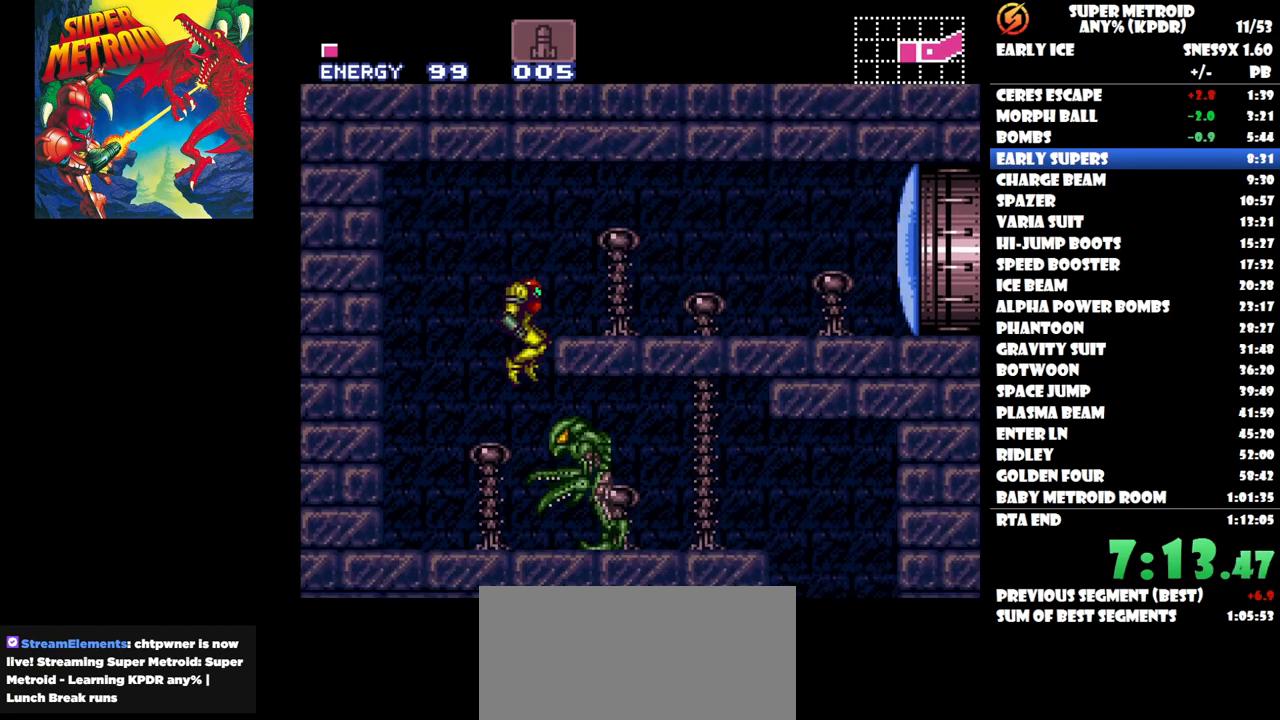
{"buttons": ["DPAD_RIGHT"], "button_events": []}
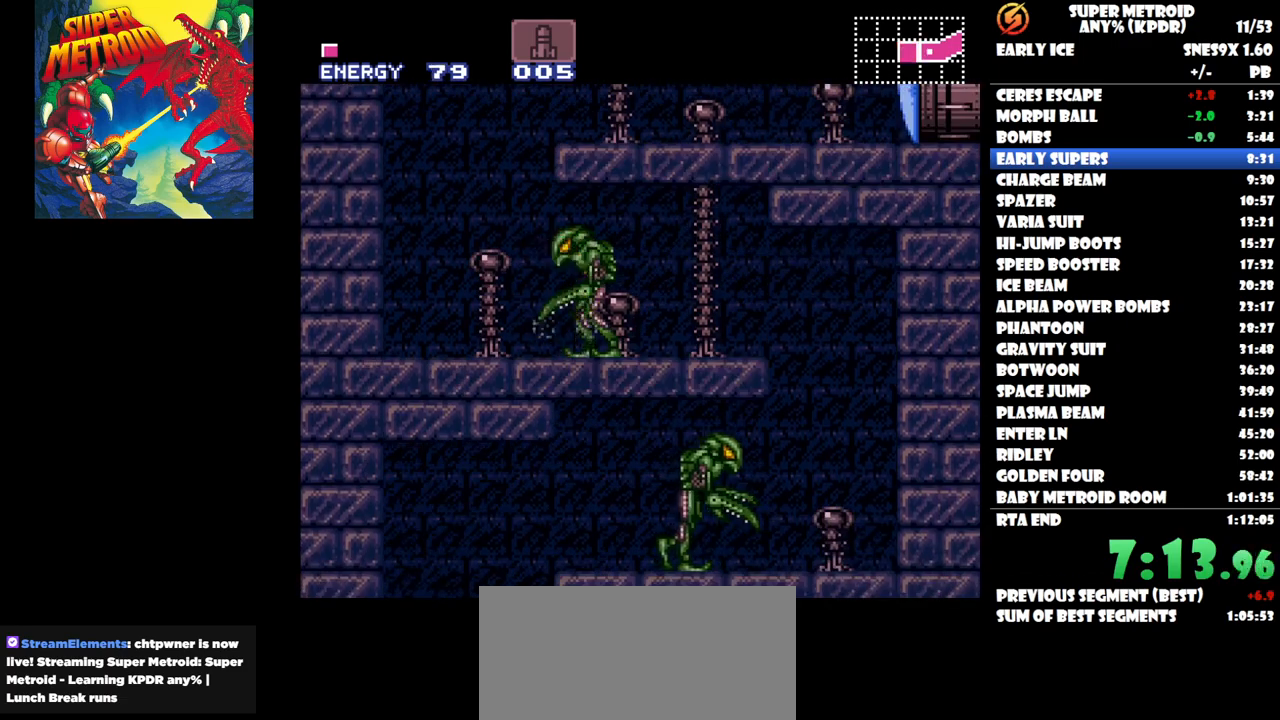
{"buttons": [], "button_events": [[467, "DPAD_RIGHT", "up"]]}
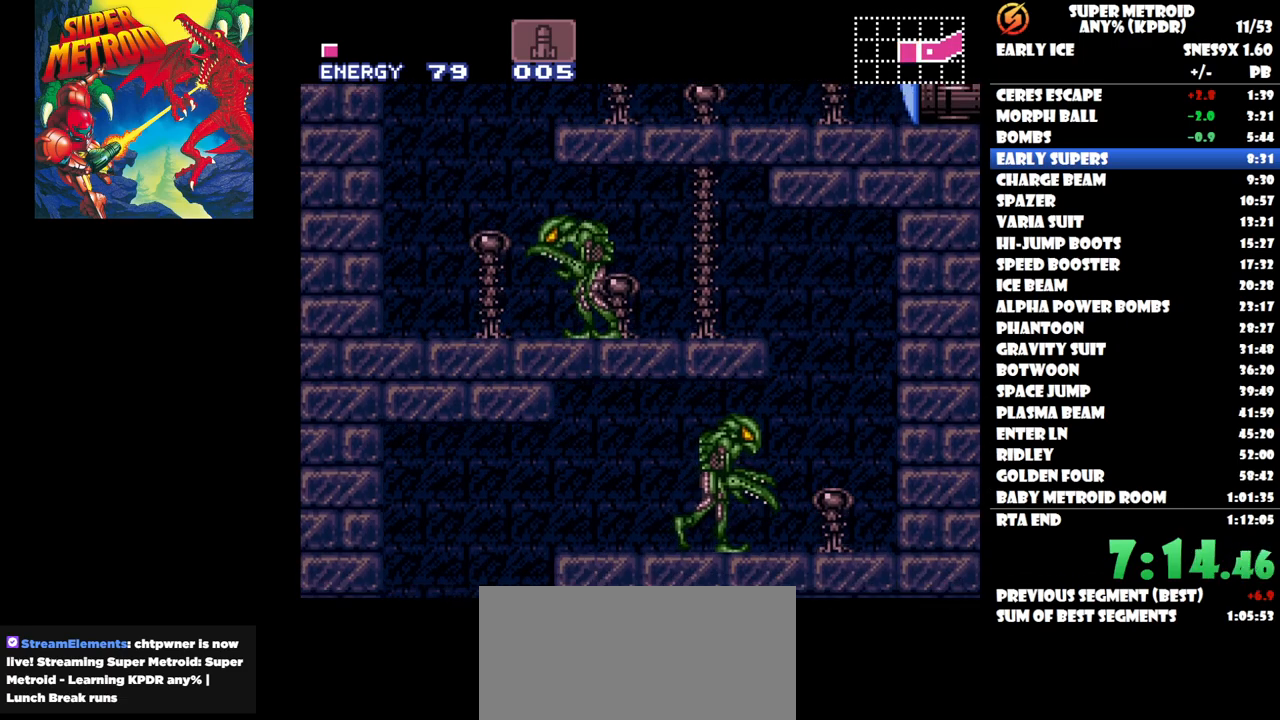
{"buttons": ["DPAD_LEFT"], "button_events": [[50, "DPAD_LEFT", "down"]]}
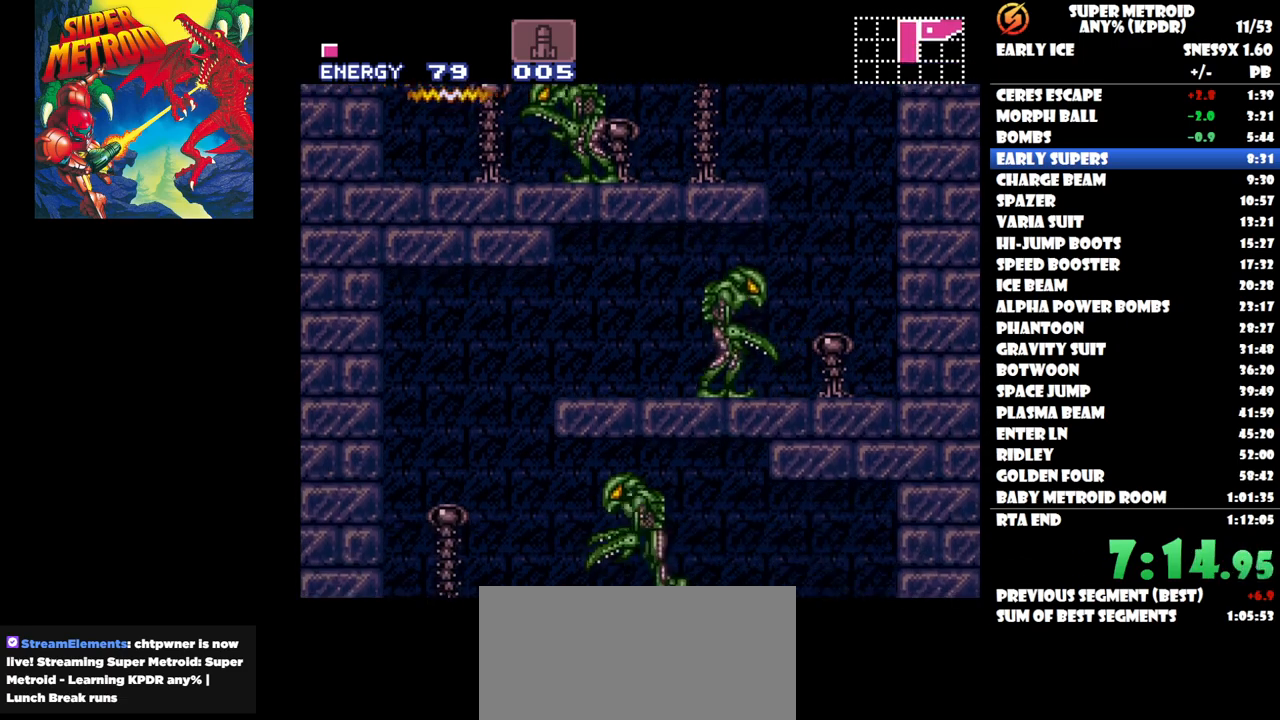
{"buttons": ["DPAD_LEFT"], "button_events": []}
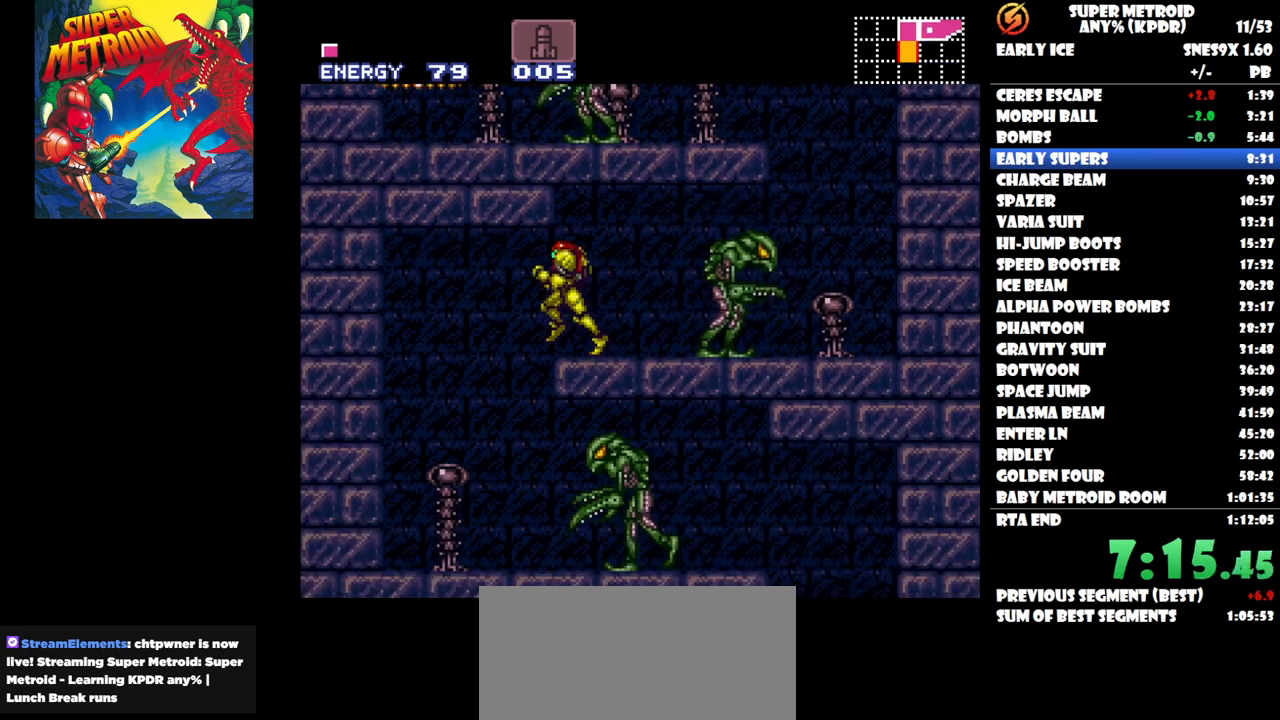
{"buttons": ["DPAD_RIGHT"], "button_events": [[67, "DPAD_LEFT", "up"], [200, "DPAD_RIGHT", "down"]]}
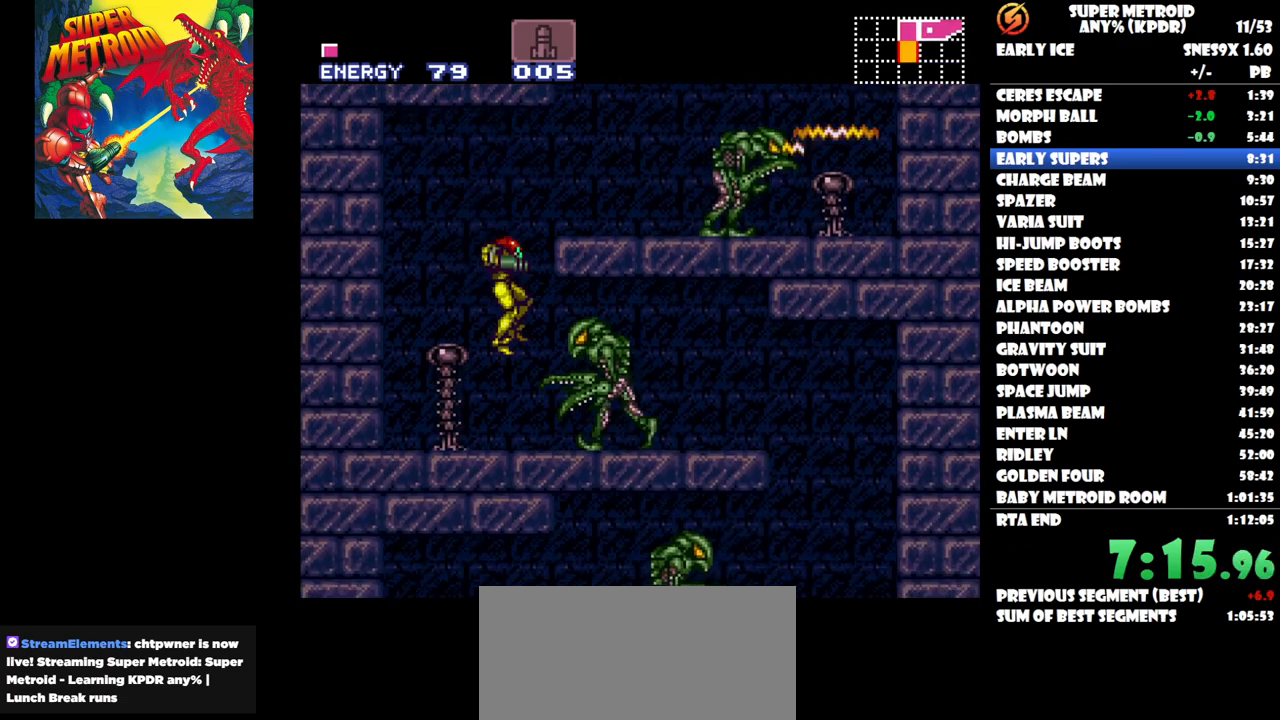
{"buttons": ["DPAD_RIGHT"], "button_events": []}
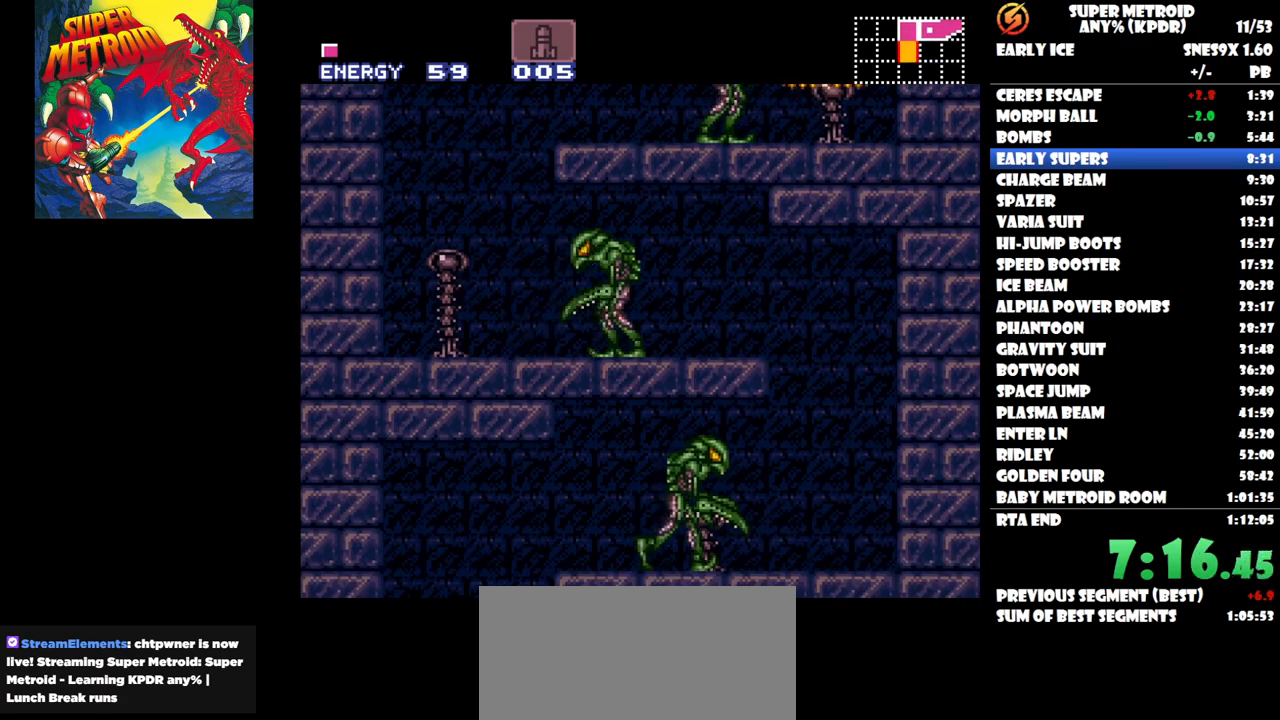
{"buttons": ["DPAD_RIGHT"], "button_events": []}
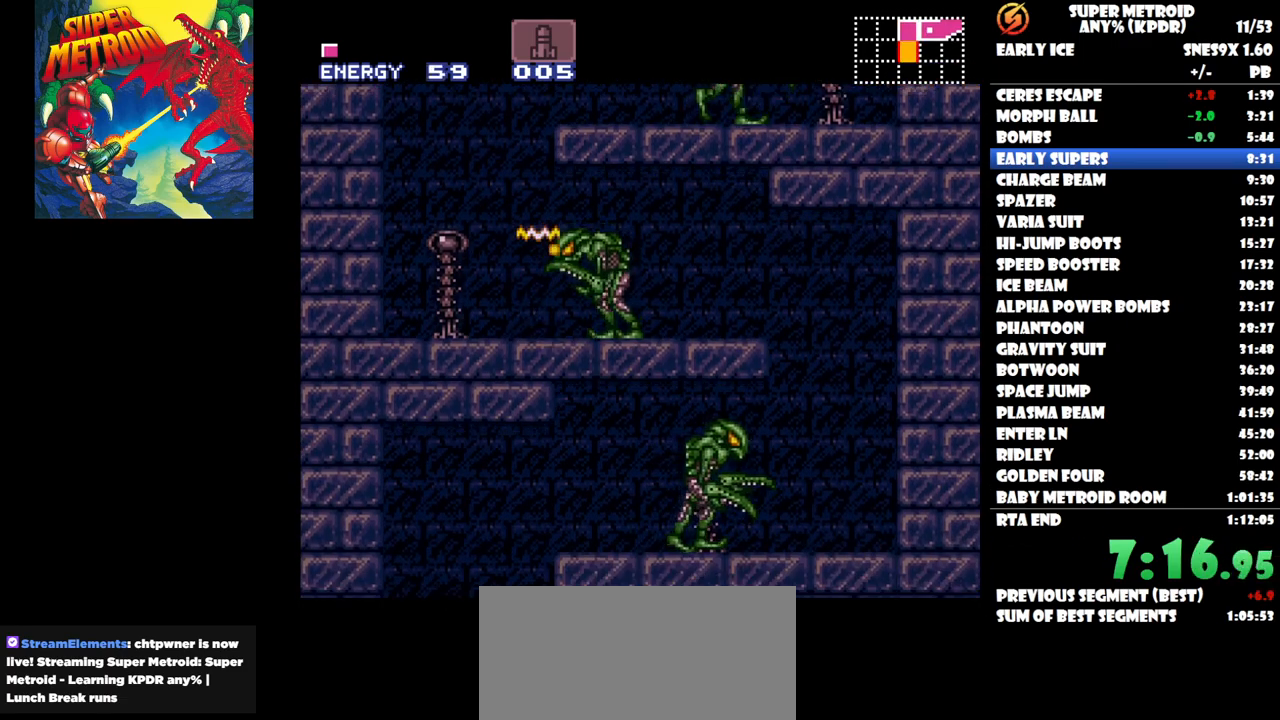
{"buttons": ["DPAD_LEFT"], "button_events": [[50, "DPAD_RIGHT", "up"], [117, "DPAD_LEFT", "down"]]}